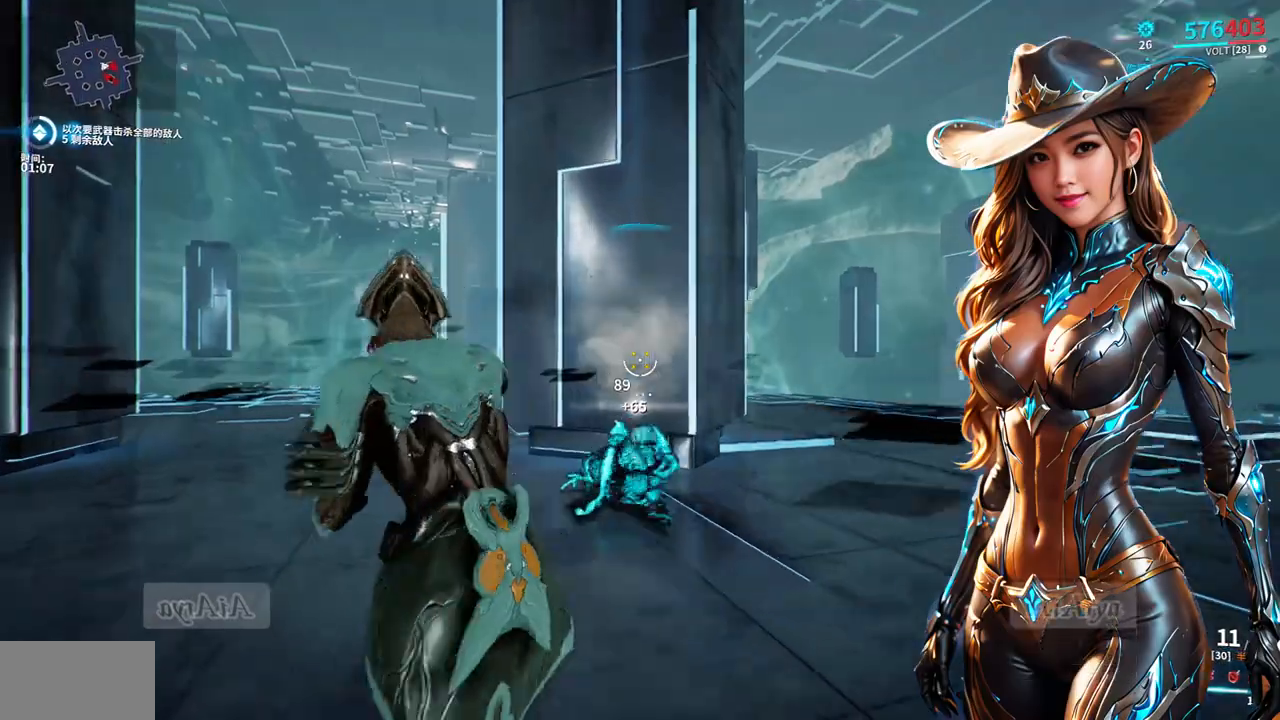
Gameplay with a controller (Xbox layout); each line is a JSON object with the inputs held at the frame after it (dt_ms = milliseconds from this image to that frame). "button_events" lists button changes between this image and that frame as [ms after this image, input, new state], when the widget could be followed in between (sticks are given only as held states). Not read: L2 L3 R2 R3.
{"dt_ms": 500, "buttons": [], "left_stick": "down-left", "right_stick": "center", "button_events": [[400, "X", "down"], [500, "X", "up"]]}
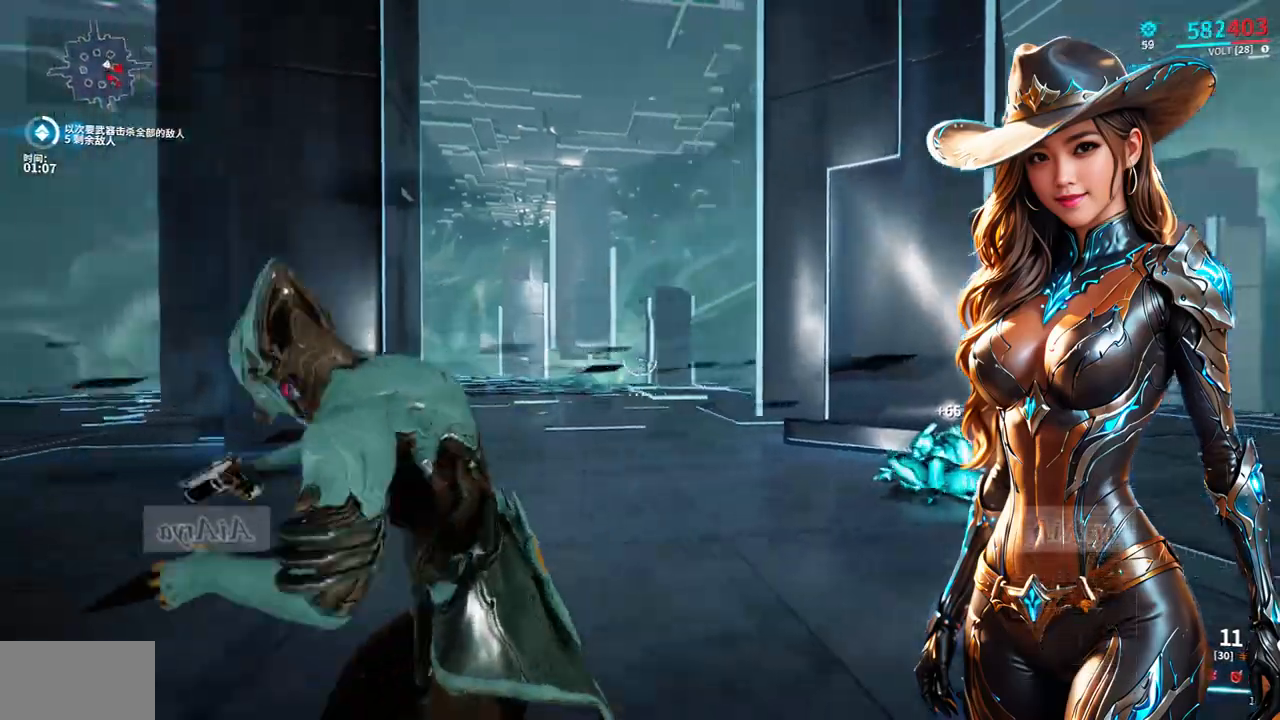
{"dt_ms": 500, "buttons": [], "left_stick": "down-left", "right_stick": "center", "button_events": []}
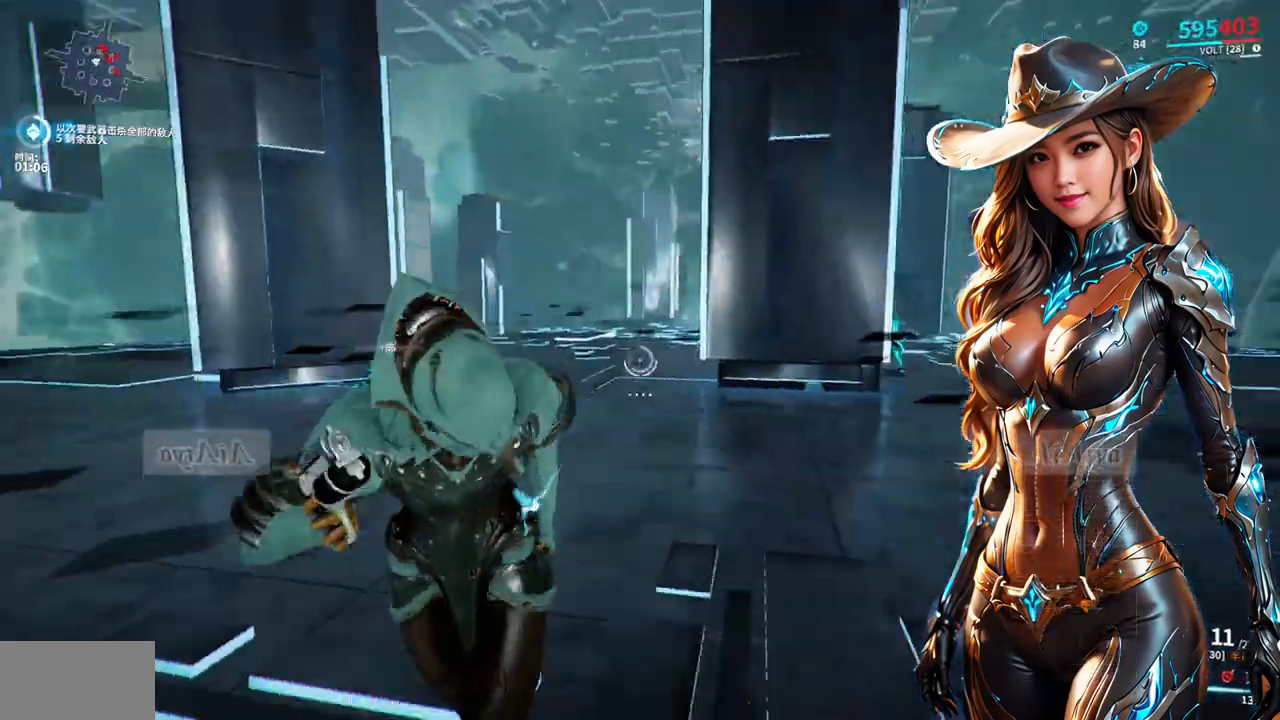
{"dt_ms": 500, "buttons": [], "left_stick": "down-right", "right_stick": "down", "button_events": []}
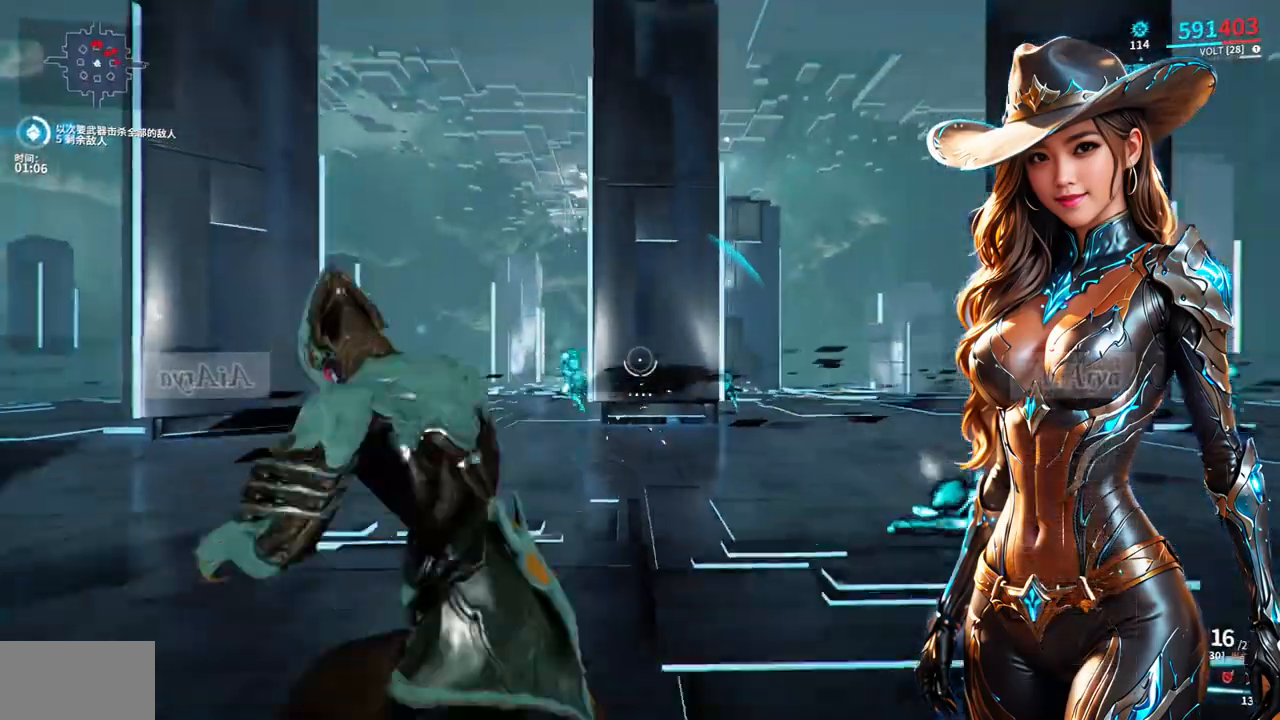
{"dt_ms": 500, "buttons": [], "left_stick": "up-right", "right_stick": "right"}
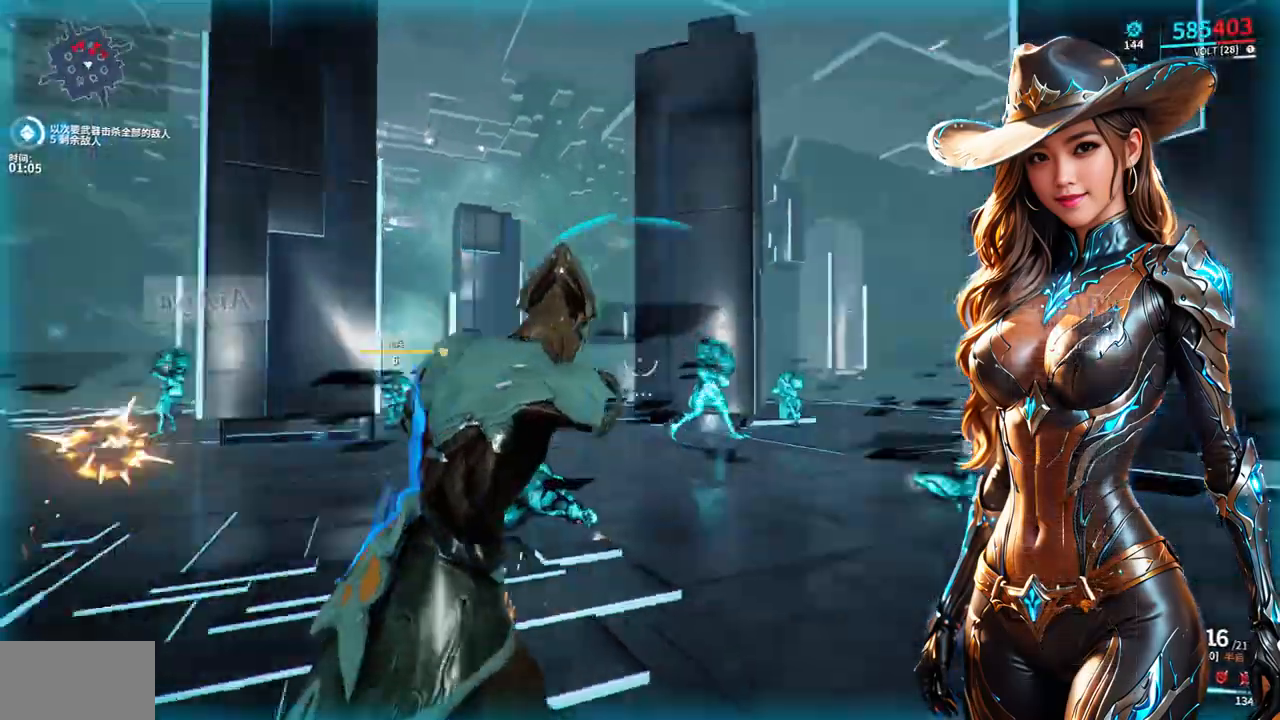
{"dt_ms": 1000, "buttons": [], "left_stick": "up-right", "right_stick": "center"}
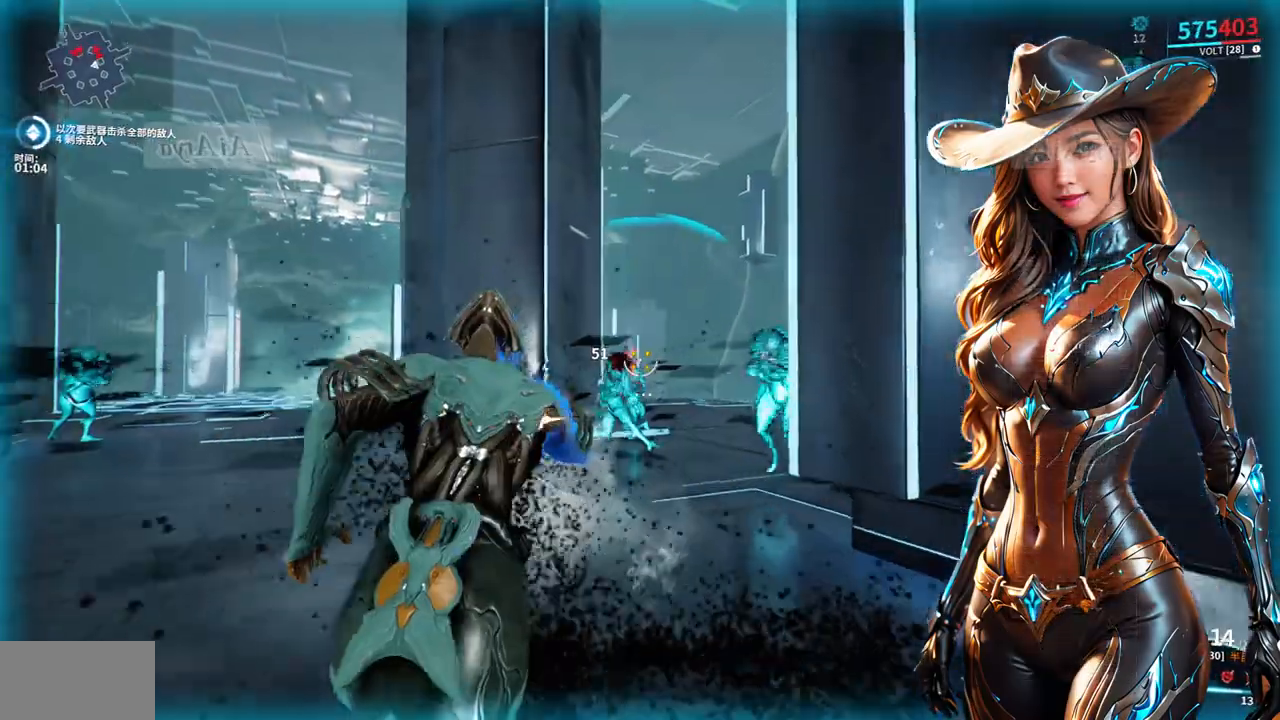
{"dt_ms": 500, "buttons": [], "left_stick": "up-right", "right_stick": "center", "button_events": []}
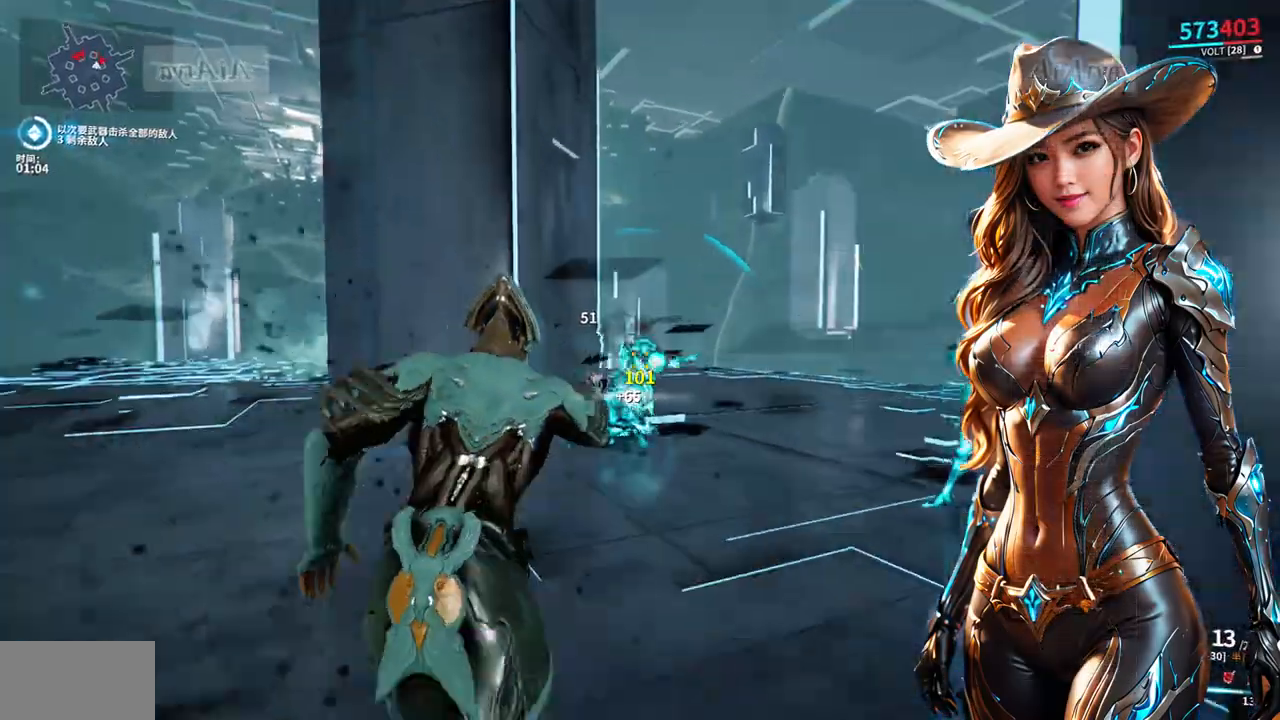
{"dt_ms": 500, "buttons": [], "left_stick": "up-right", "right_stick": "right", "button_events": []}
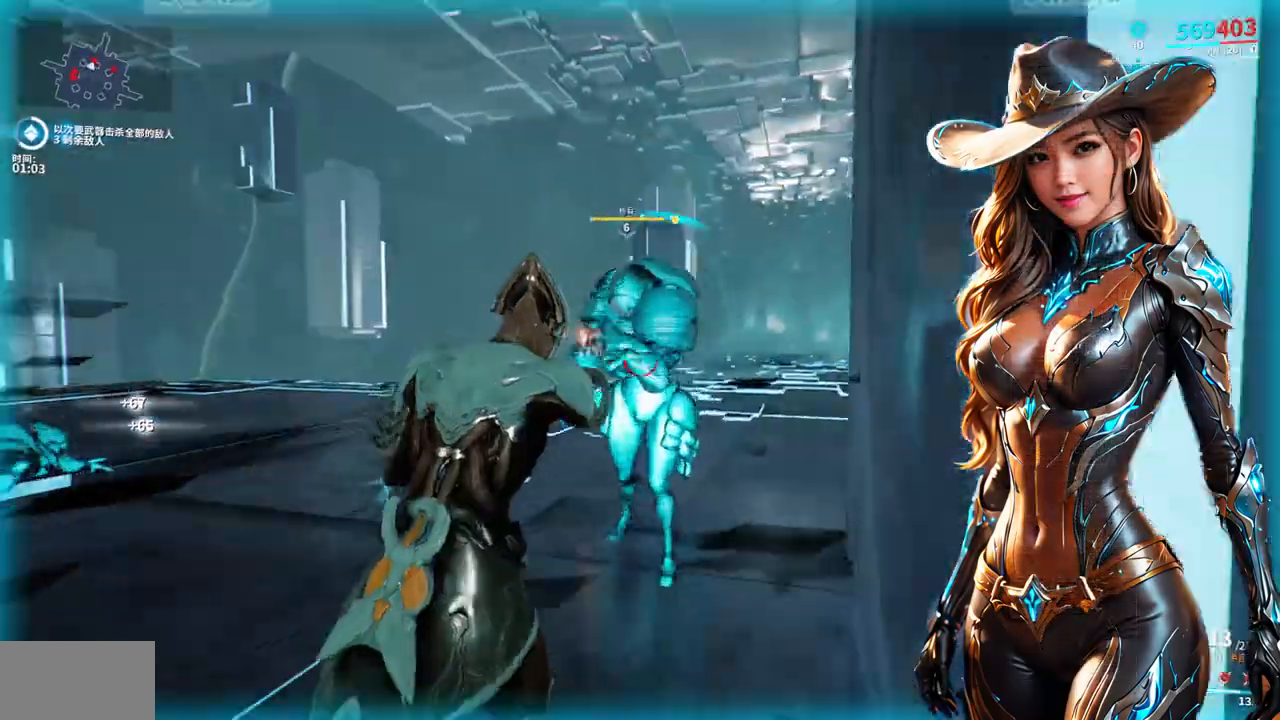
{"dt_ms": 1000, "buttons": [], "left_stick": "up-right", "right_stick": "left"}
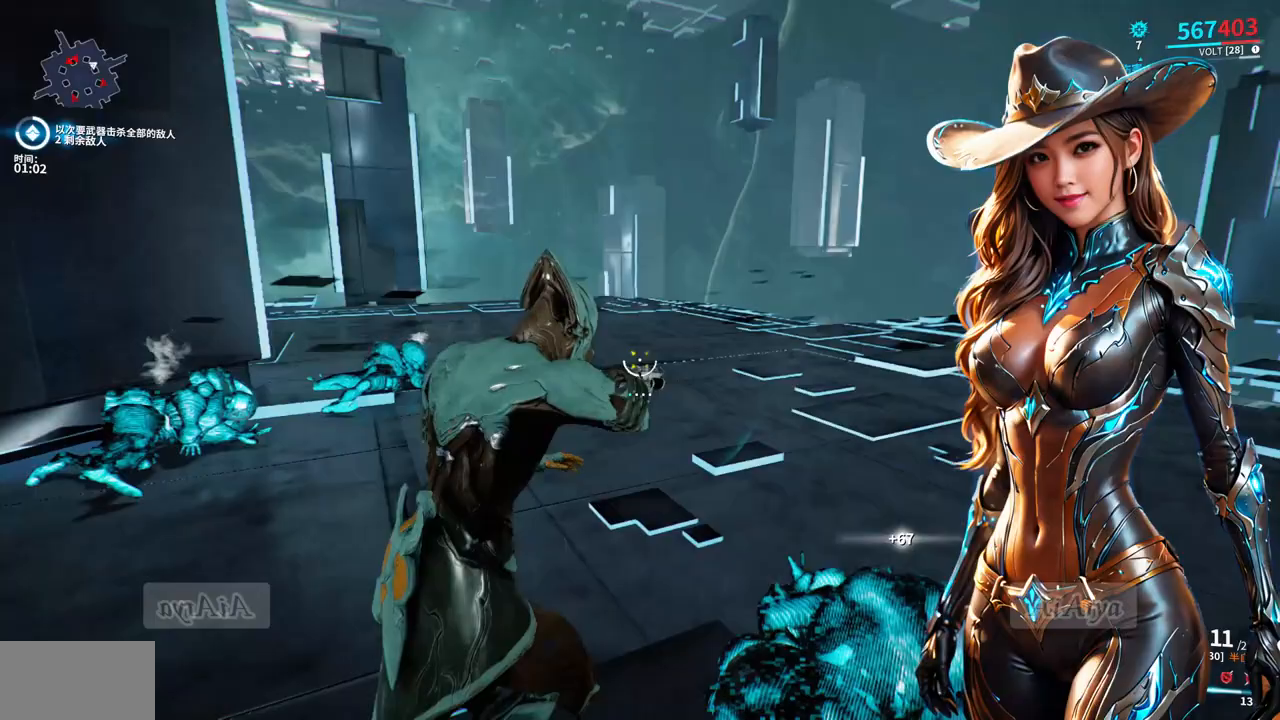
{"dt_ms": 500, "buttons": ["X"], "left_stick": "up-right", "right_stick": "center", "button_events": [[467, "X", "down"]]}
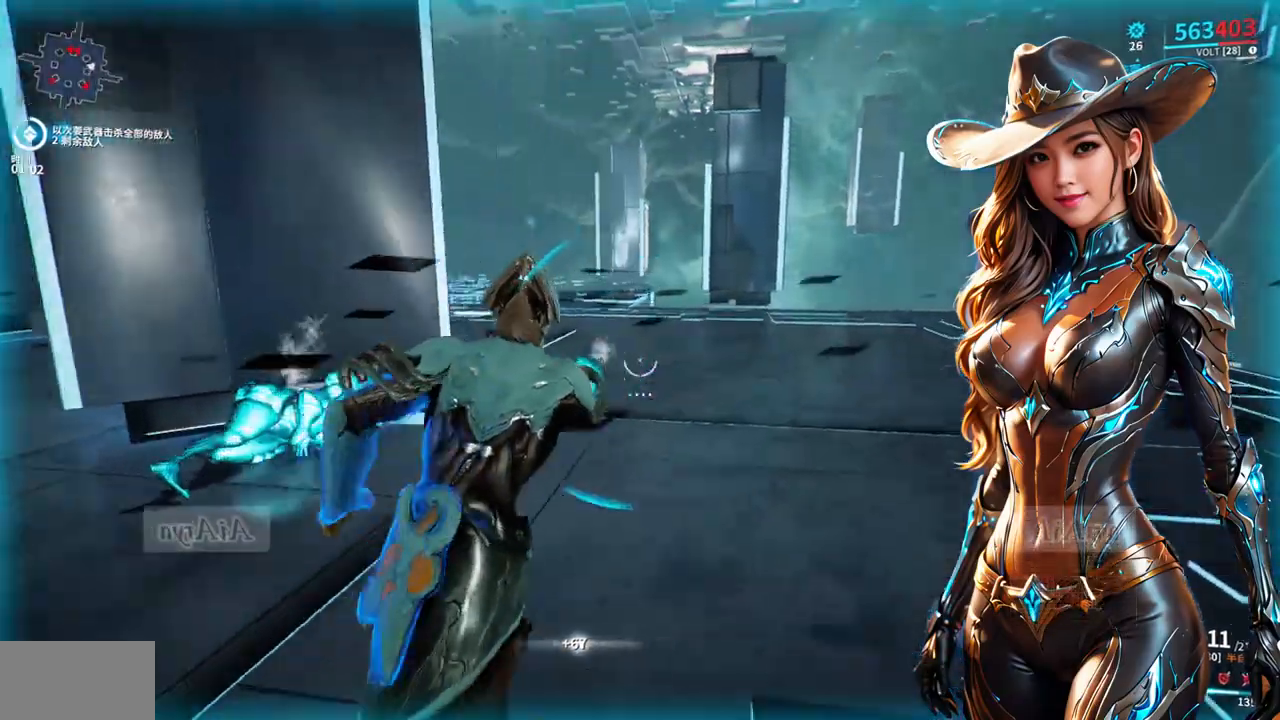
{"dt_ms": 1000, "buttons": [], "left_stick": "up-right", "right_stick": "center", "button_events": [[67, "X", "up"]]}
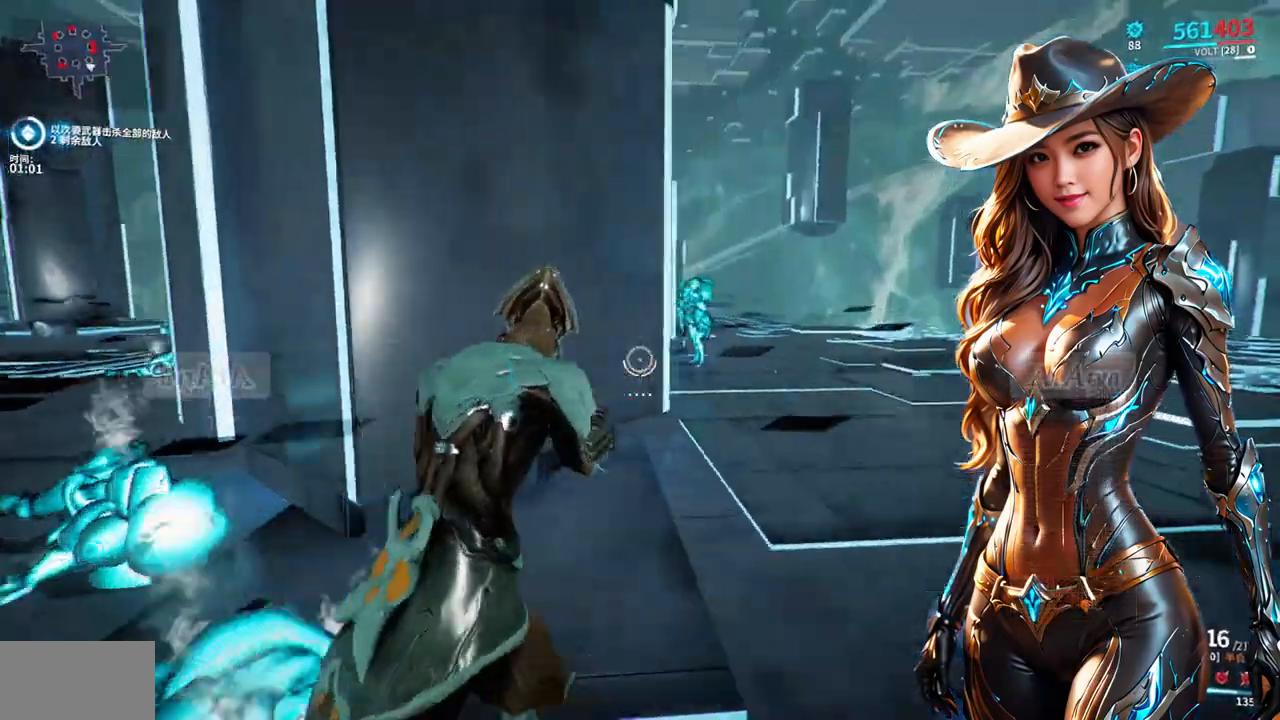
{"dt_ms": 500, "buttons": [], "left_stick": "up-right", "right_stick": "right", "button_events": [[33, "A", "down"], [33, "B", "down"], [100, "A", "up"], [100, "B", "up"]]}